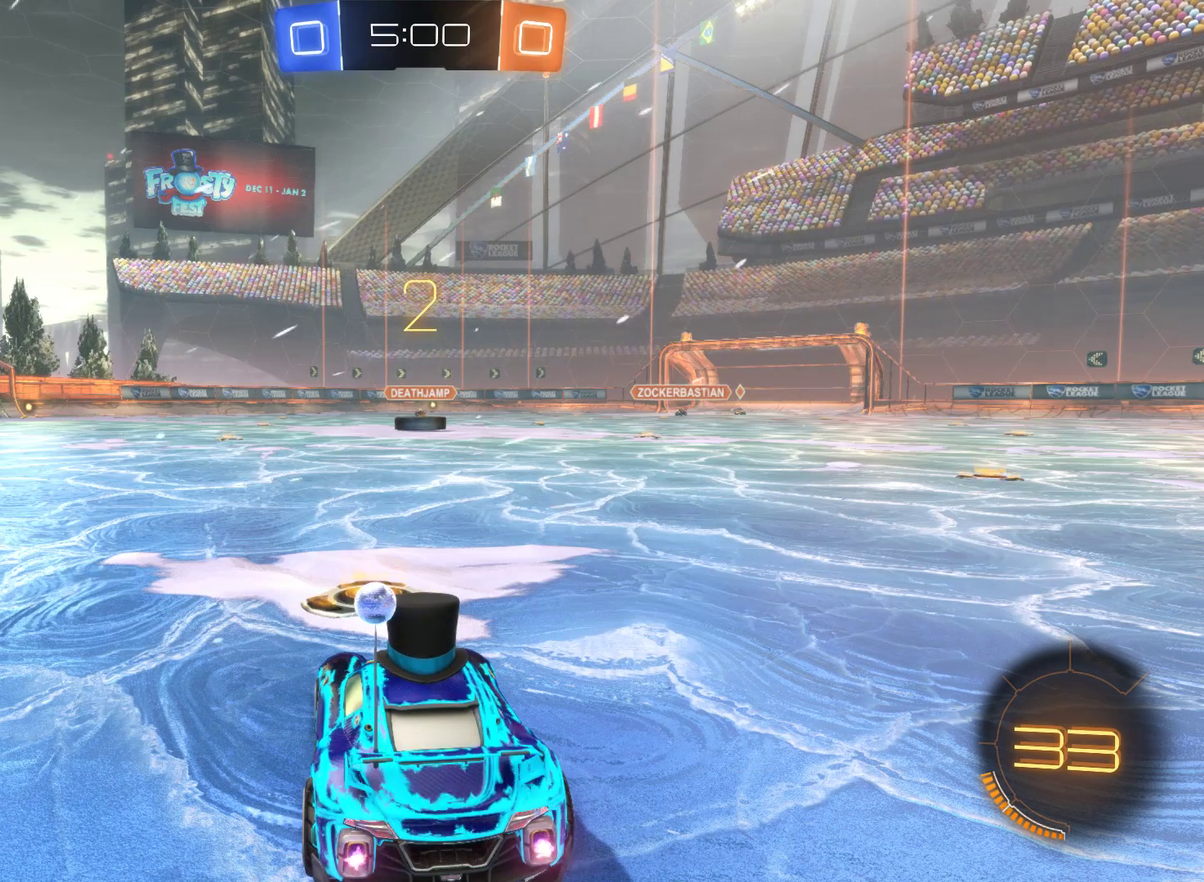
Gameplay with a controller (Xbox layout); each line is a JSON object with the inputs held at the frame after it. "events" lists button and stick changes between this image and that frame as [ms after this image, input, new state], when the widget could be followed in between.
{"buttons": ["R2"], "left_stick": "center", "right_stick": "center", "events": [[400, "R2", "down"]]}
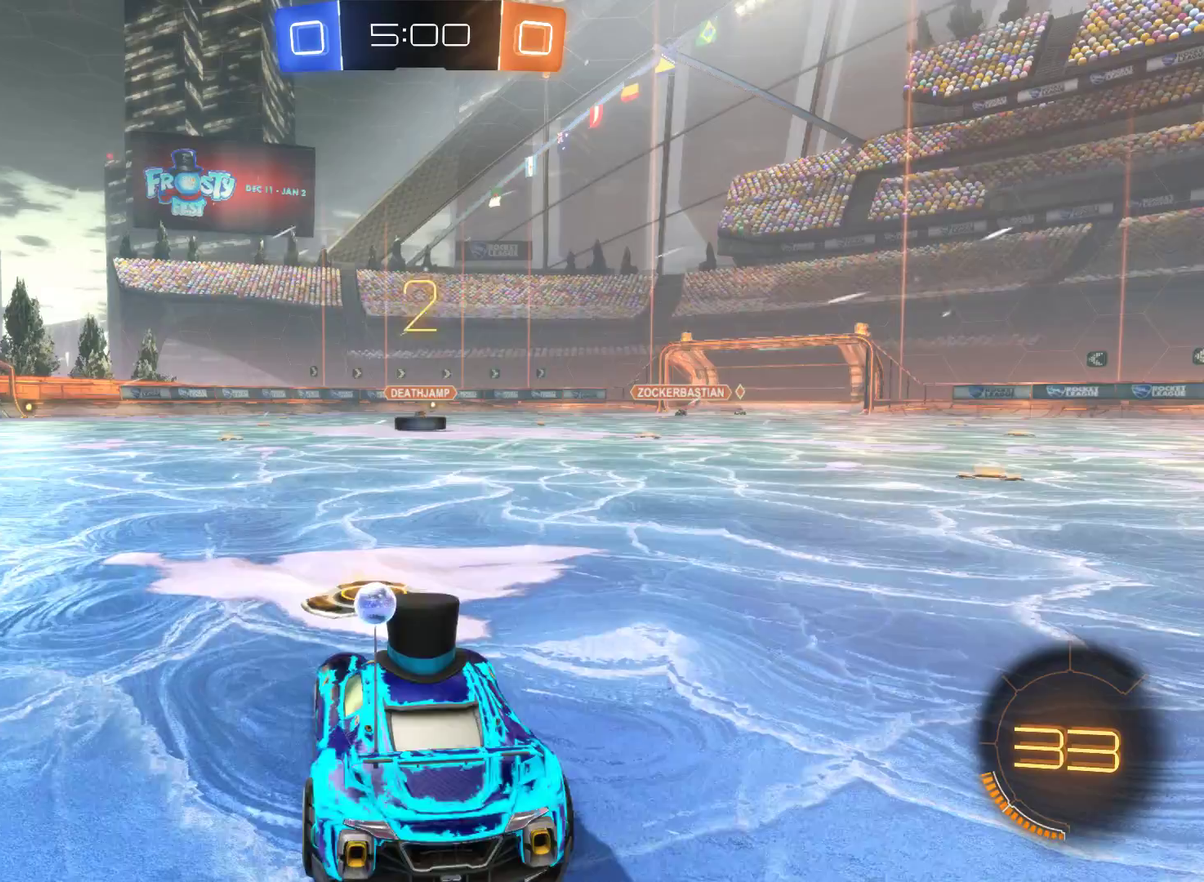
{"buttons": ["R2"], "left_stick": "center", "right_stick": "center", "events": []}
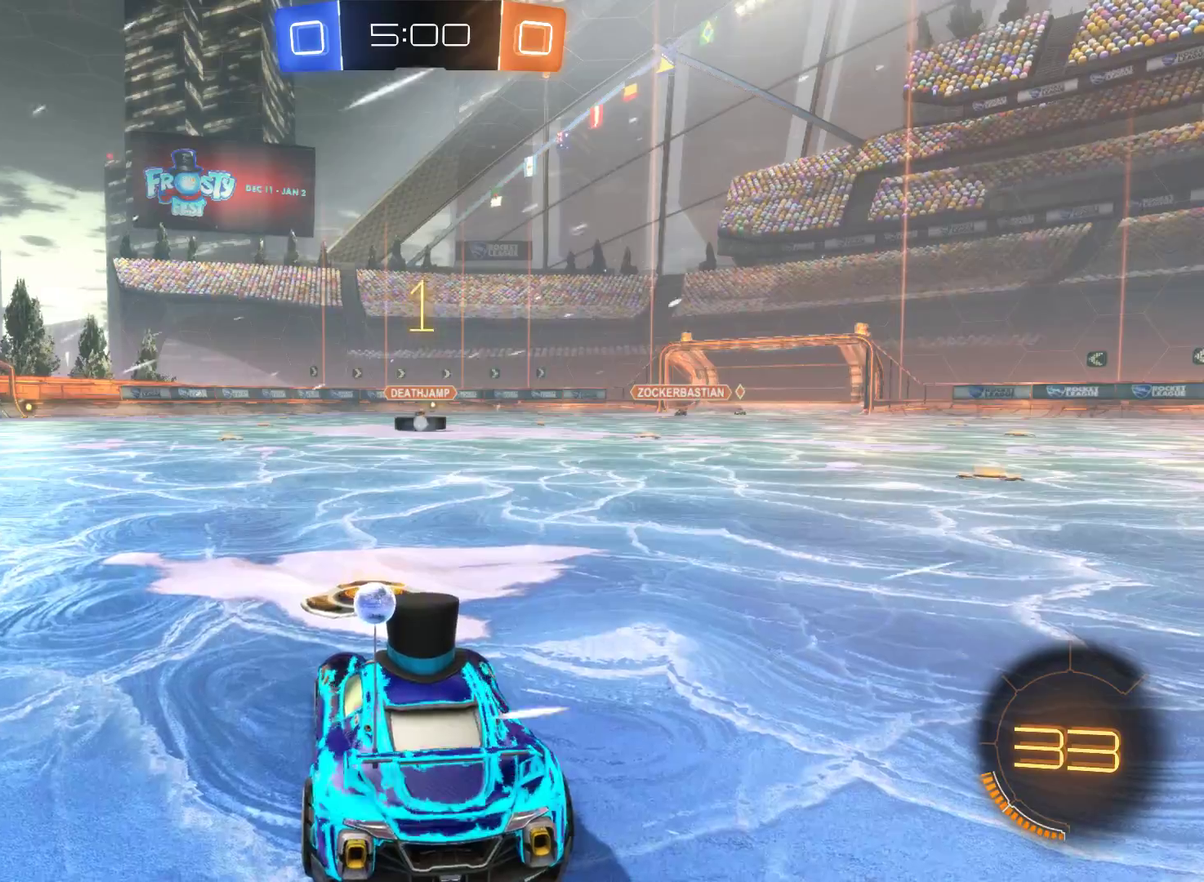
{"buttons": ["L2", "R2"], "left_stick": "center", "right_stick": "center", "events": [[33, "L2", "down"]]}
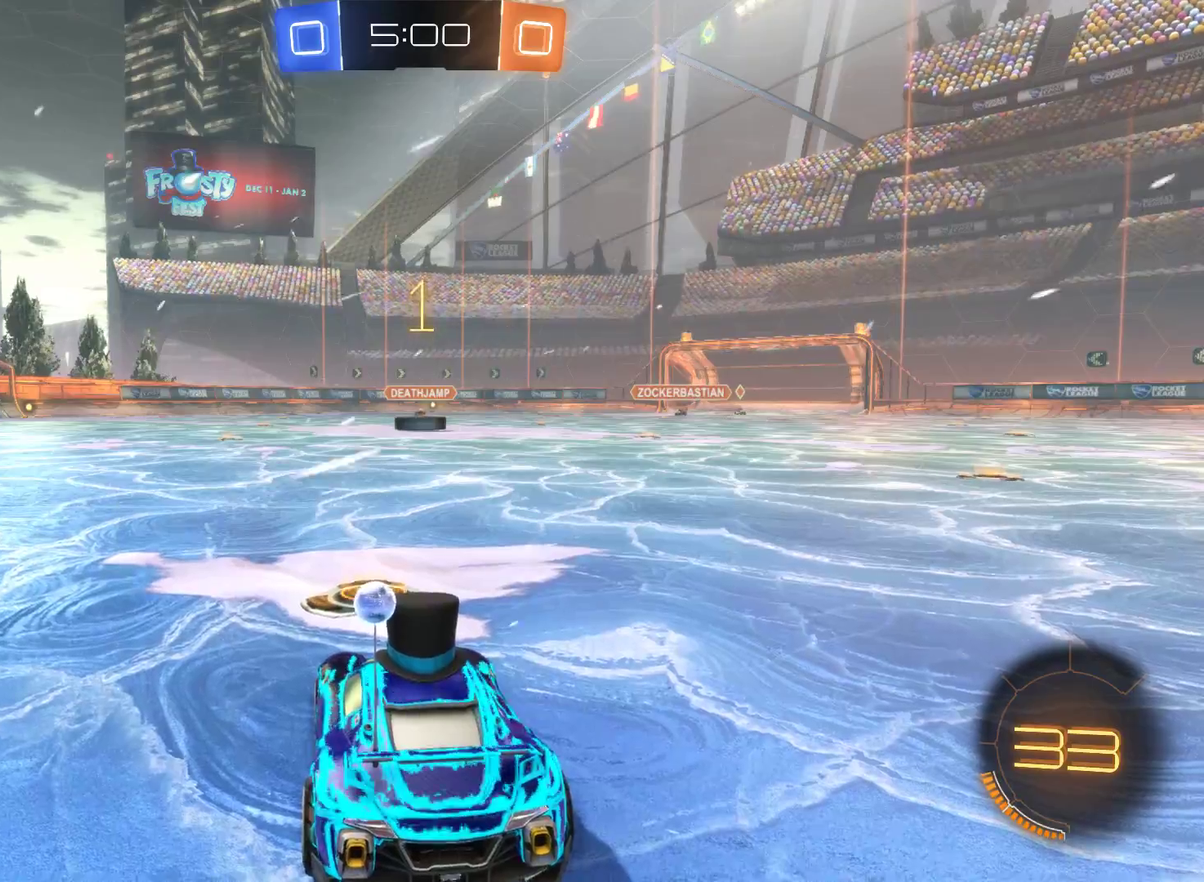
{"buttons": ["L2", "R2"], "left_stick": "center", "right_stick": "center", "events": [[367, "left_stick", "up-right"], [467, "left_stick", "center"]]}
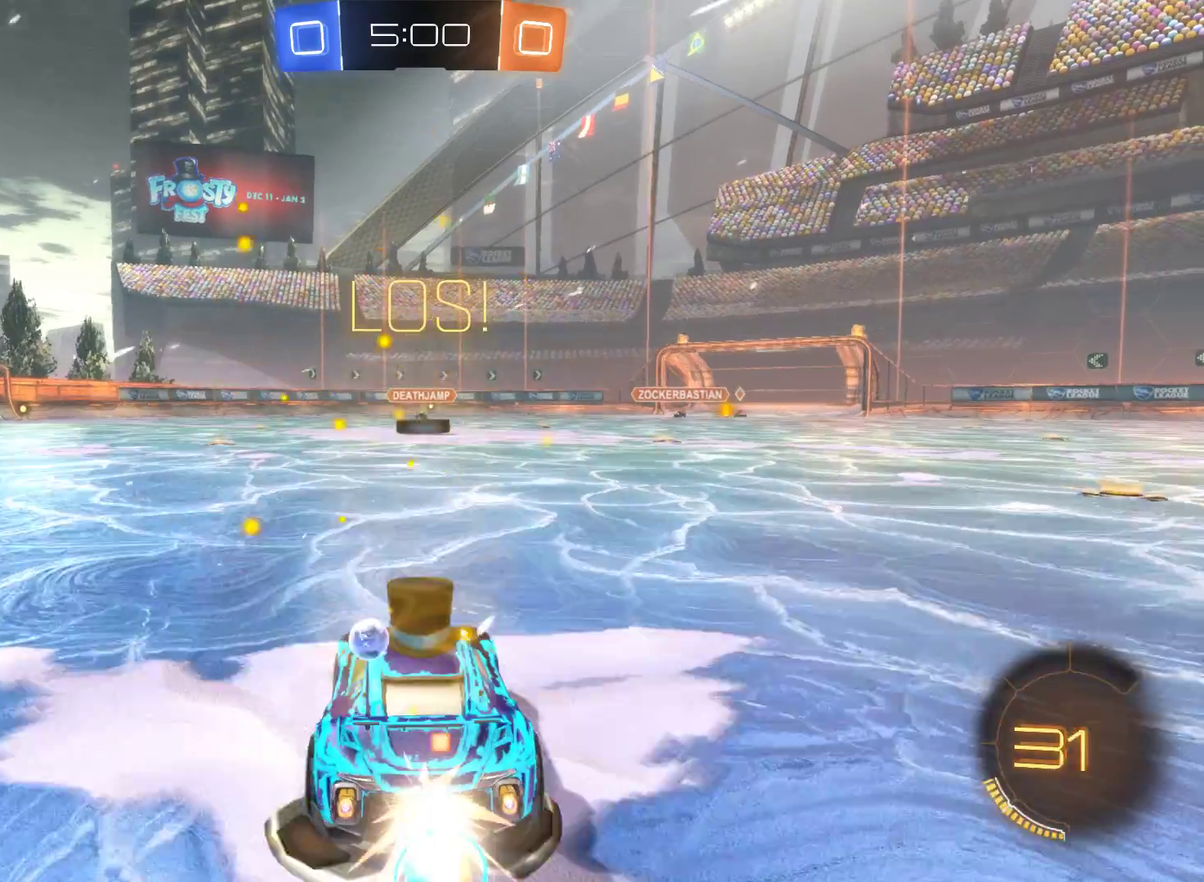
{"buttons": ["A", "R2"], "left_stick": "up", "right_stick": "center", "events": [[267, "A", "down"], [300, "left_stick", "up"], [367, "A", "up"], [433, "A", "down"], [467, "L2", "up"]]}
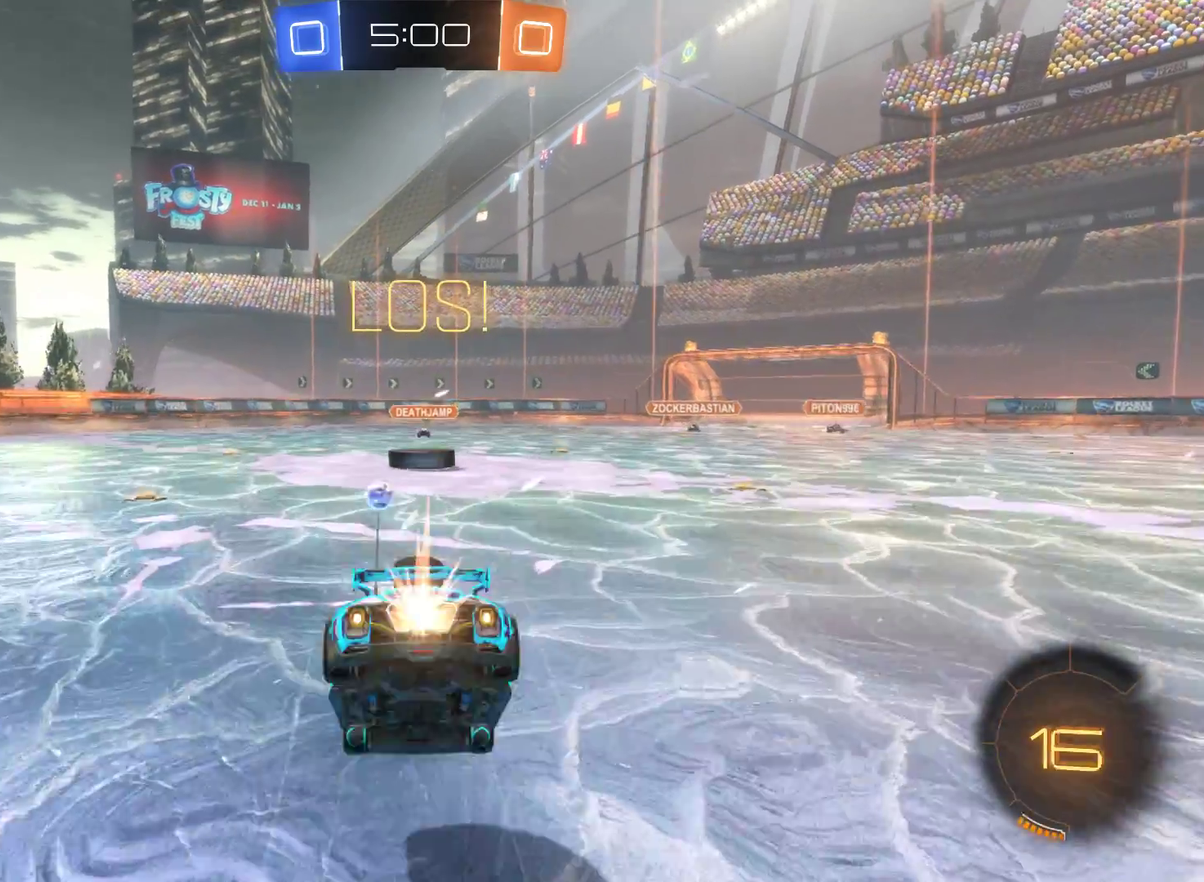
{"buttons": ["R2"], "left_stick": "right", "right_stick": "center", "events": [[67, "A", "up"], [267, "left_stick", "up-right"], [367, "left_stick", "right"]]}
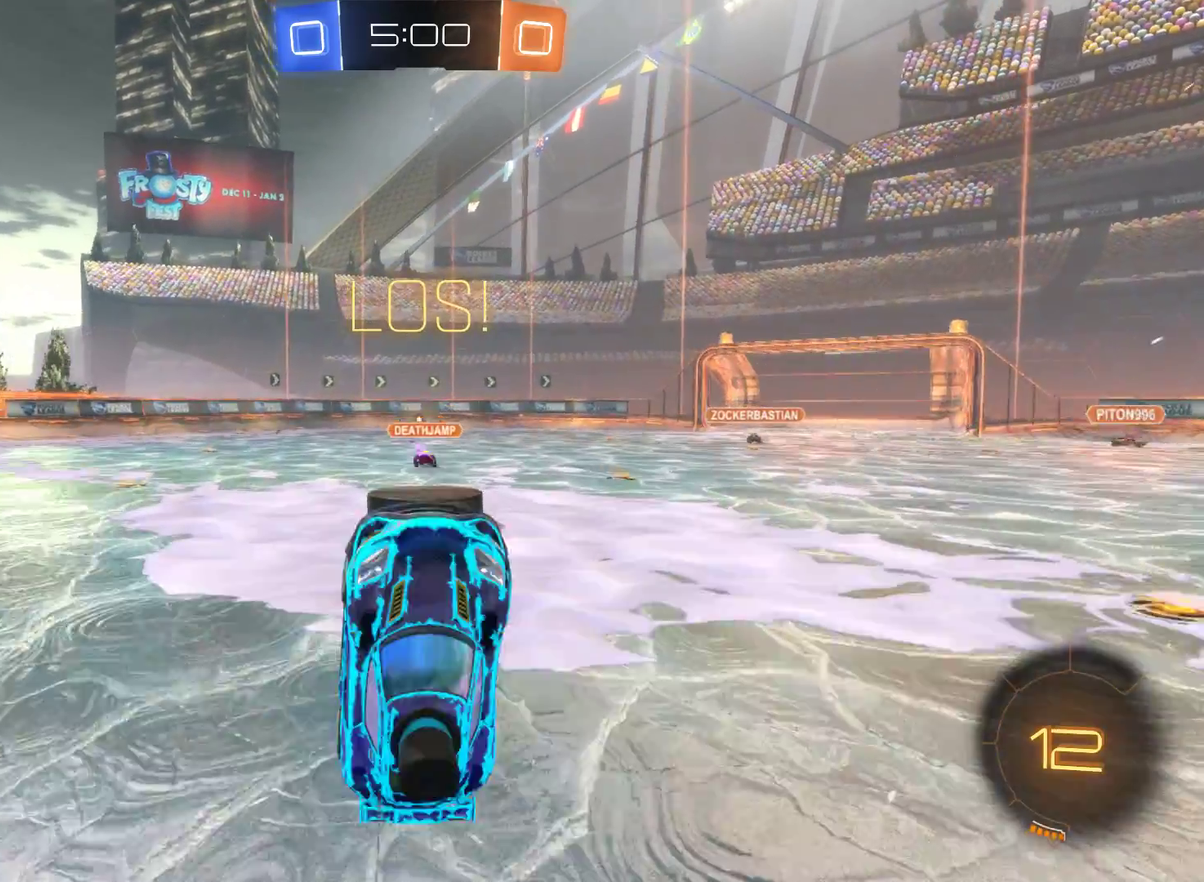
{"buttons": ["R2"], "left_stick": "right", "right_stick": "center", "events": []}
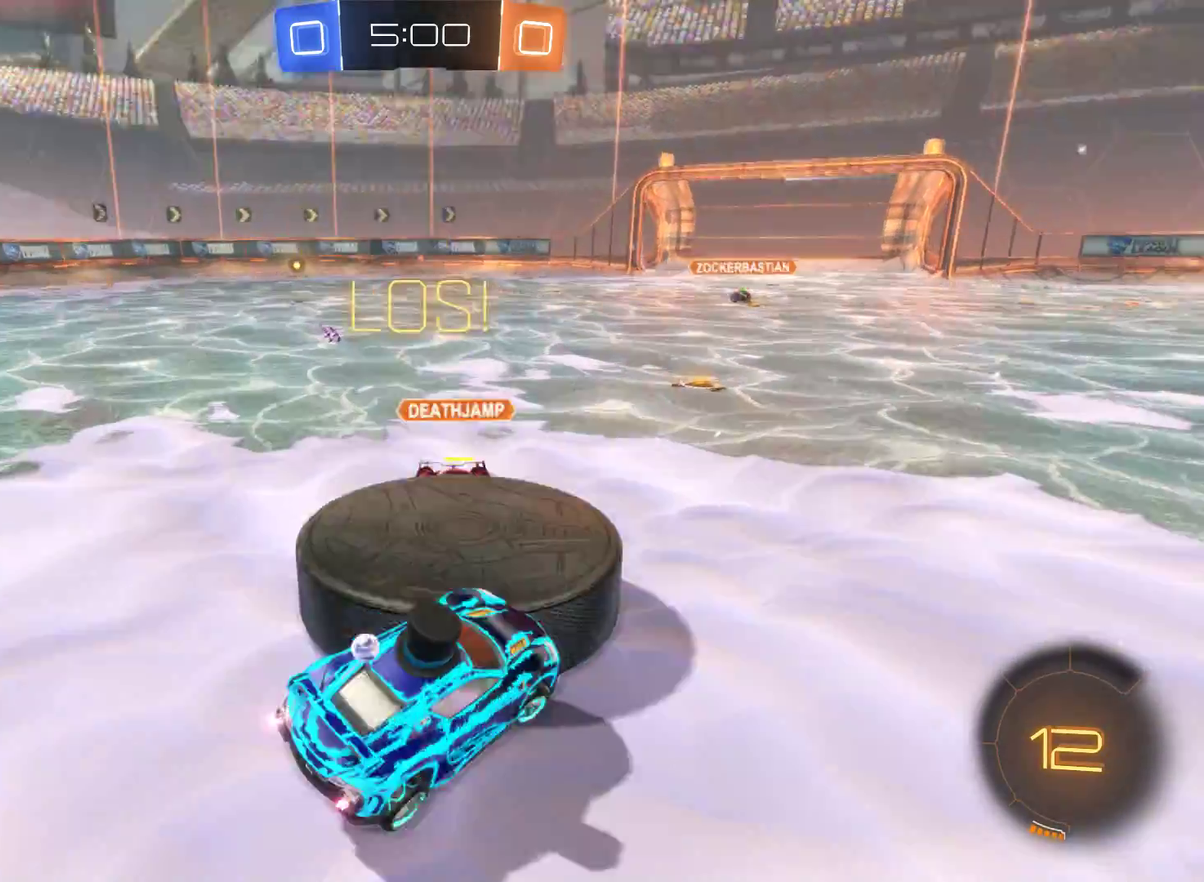
{"buttons": ["R2"], "left_stick": "left", "right_stick": "center", "events": [[100, "left_stick", "center"], [267, "left_stick", "left"]]}
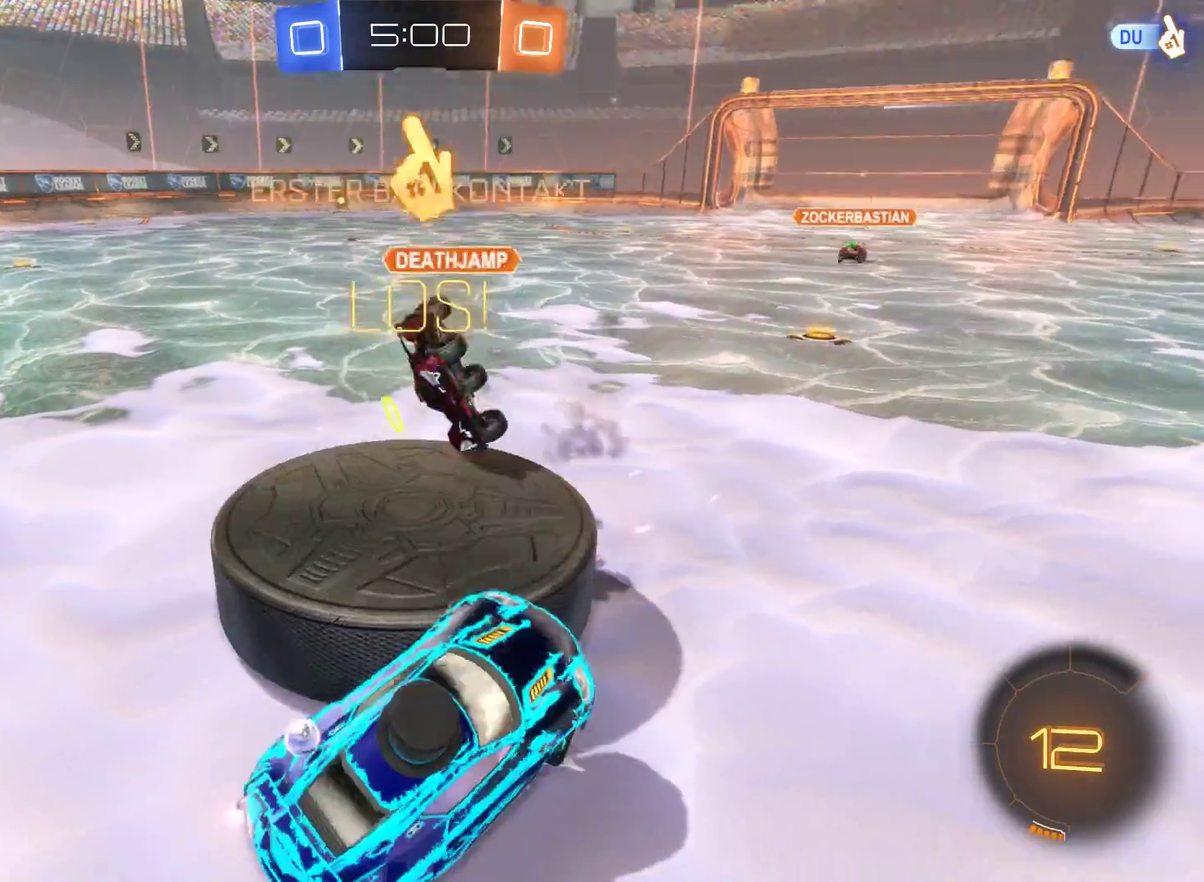
{"buttons": ["R2"], "left_stick": "left", "right_stick": "center", "events": [[300, "R2", "up"], [467, "R2", "down"]]}
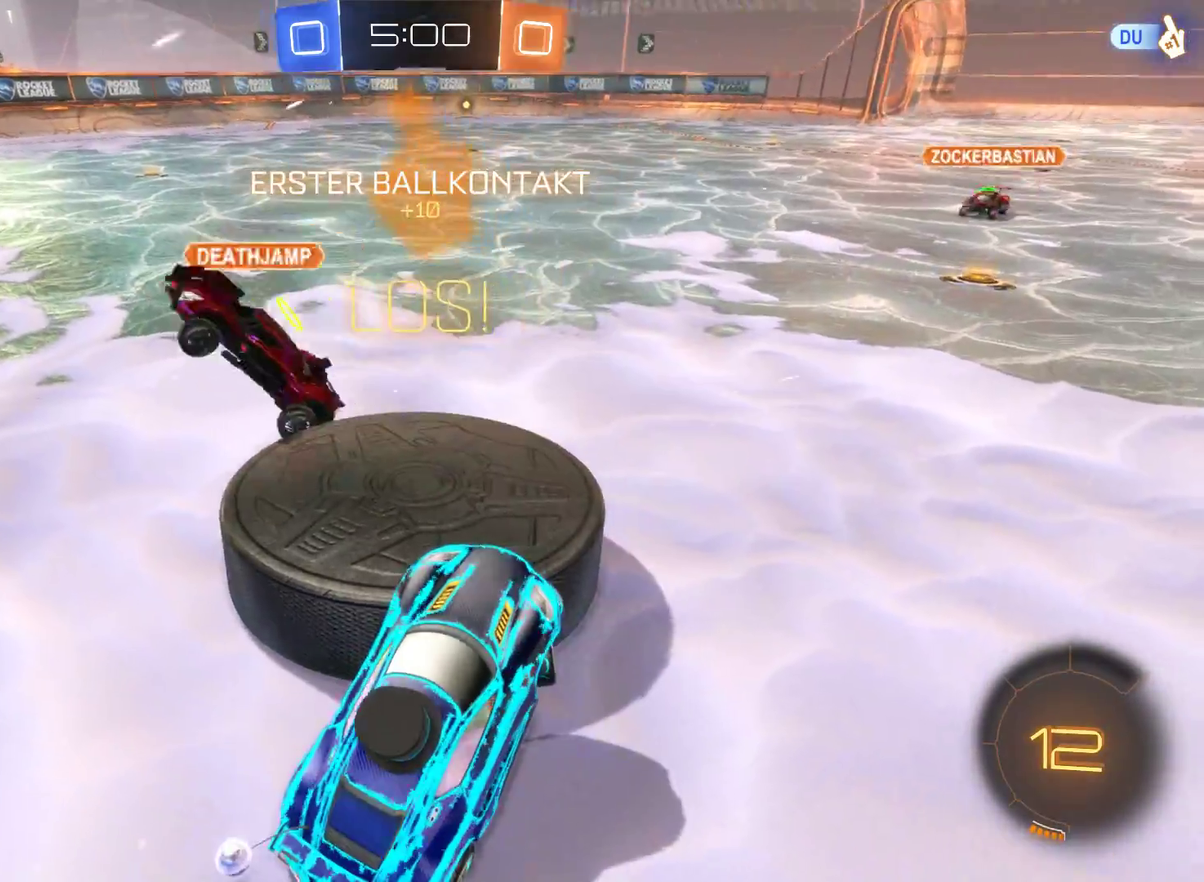
{"buttons": ["R2"], "left_stick": "left", "right_stick": "center", "events": []}
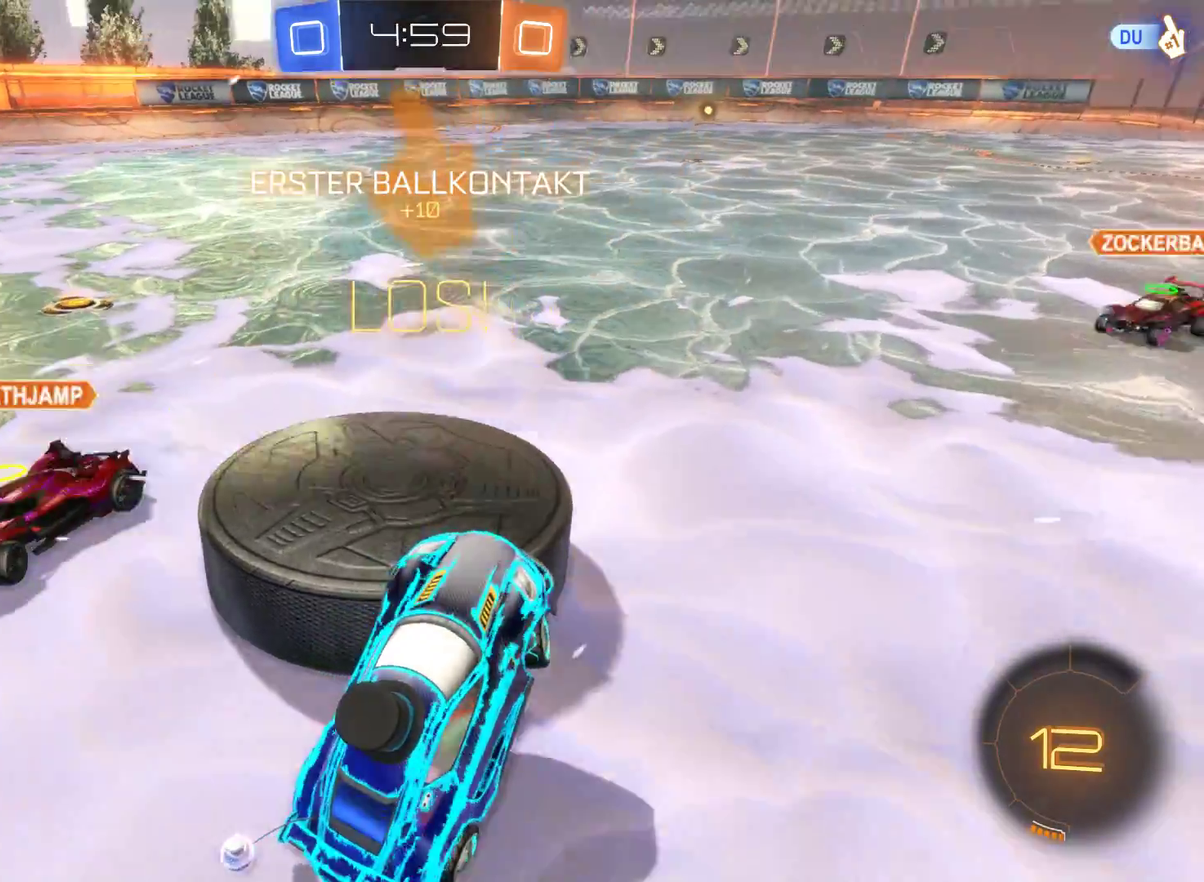
{"buttons": ["R2"], "left_stick": "left", "right_stick": "center", "events": []}
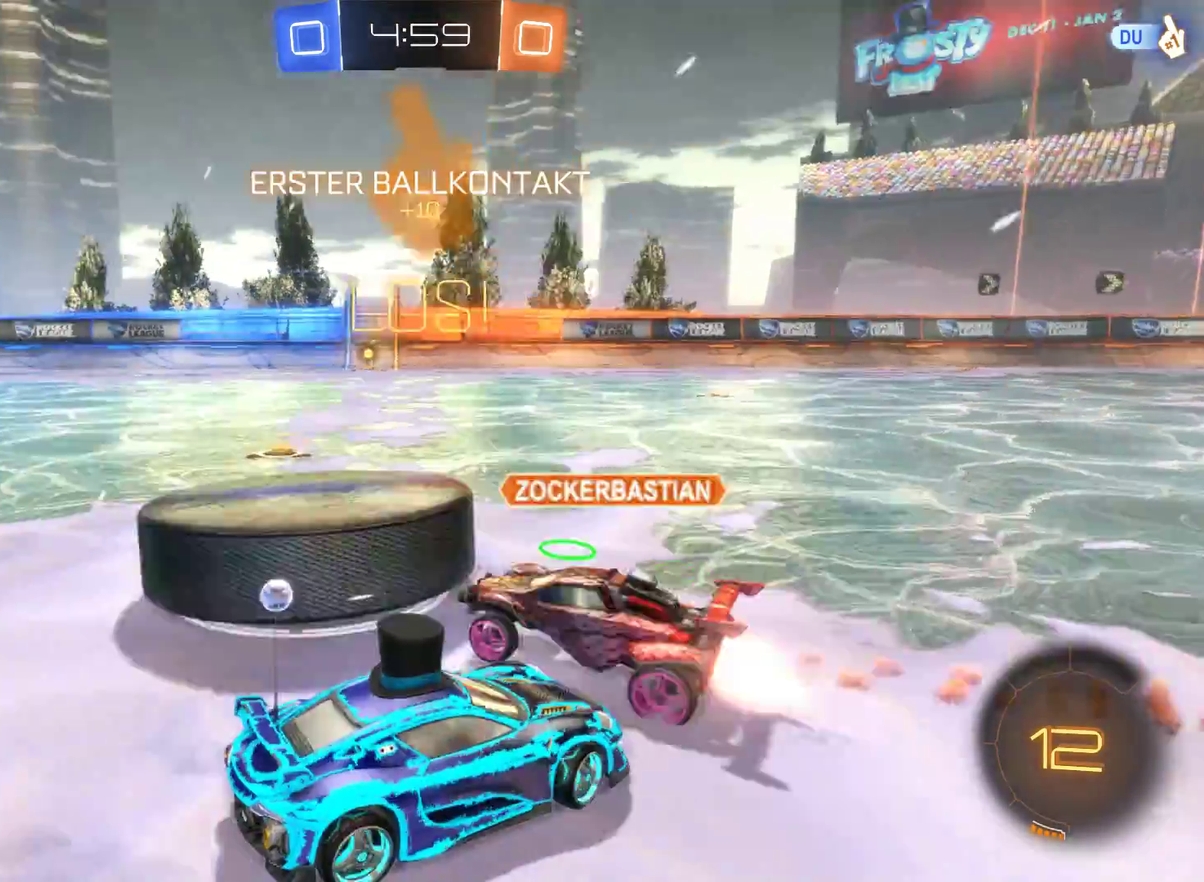
{"buttons": ["R2"], "left_stick": "left", "right_stick": "center", "events": []}
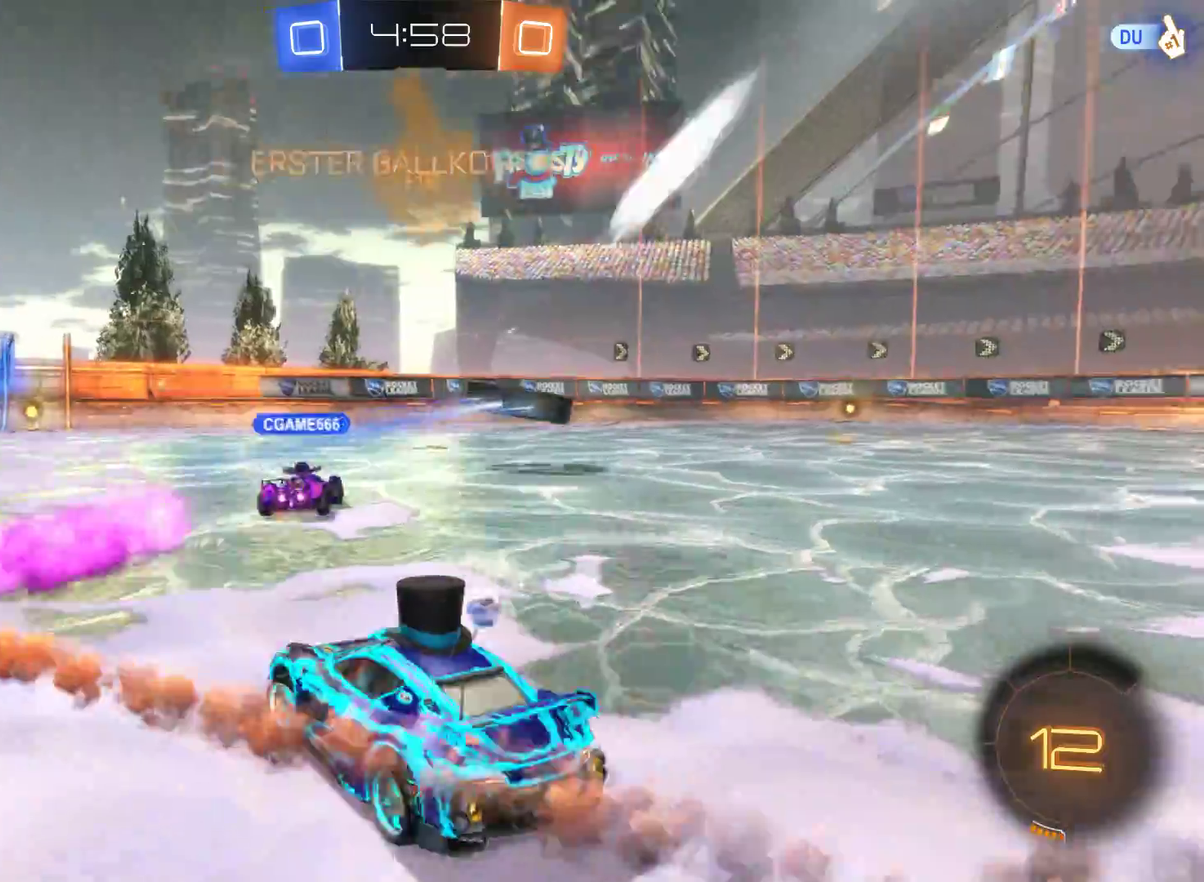
{"buttons": ["R2"], "left_stick": "right", "right_stick": "center", "events": [[133, "left_stick", "right"]]}
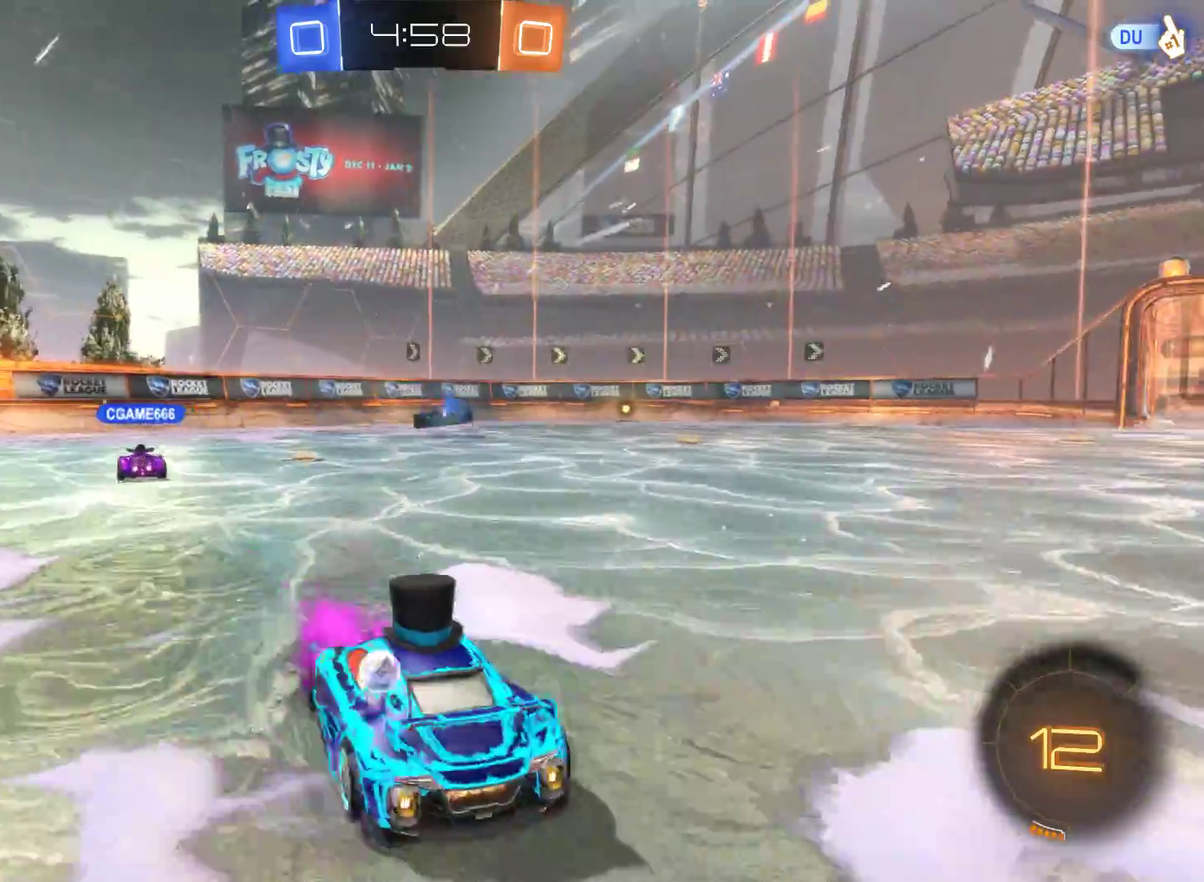
{"buttons": ["R2"], "left_stick": "right", "right_stick": "center", "events": []}
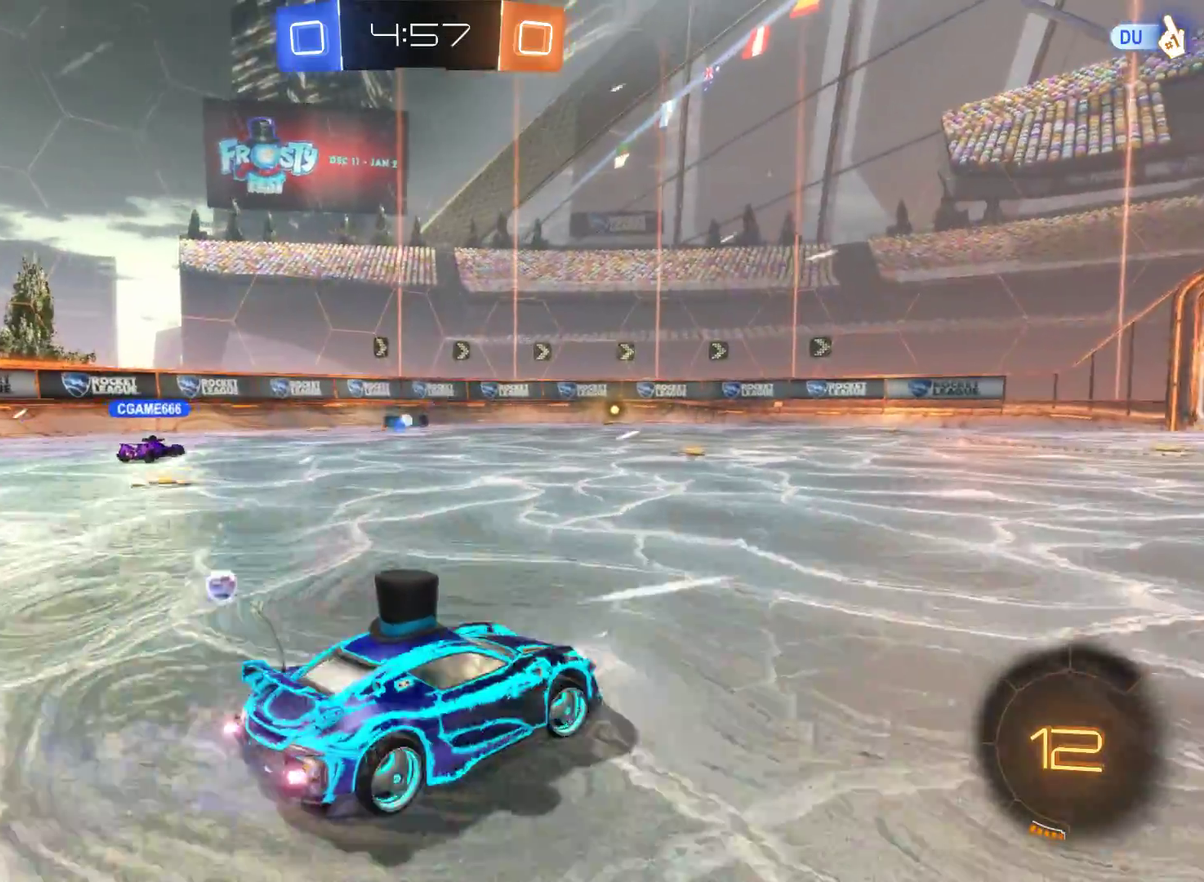
{"buttons": ["R2"], "left_stick": "center", "right_stick": "center", "events": [[233, "left_stick", "center"]]}
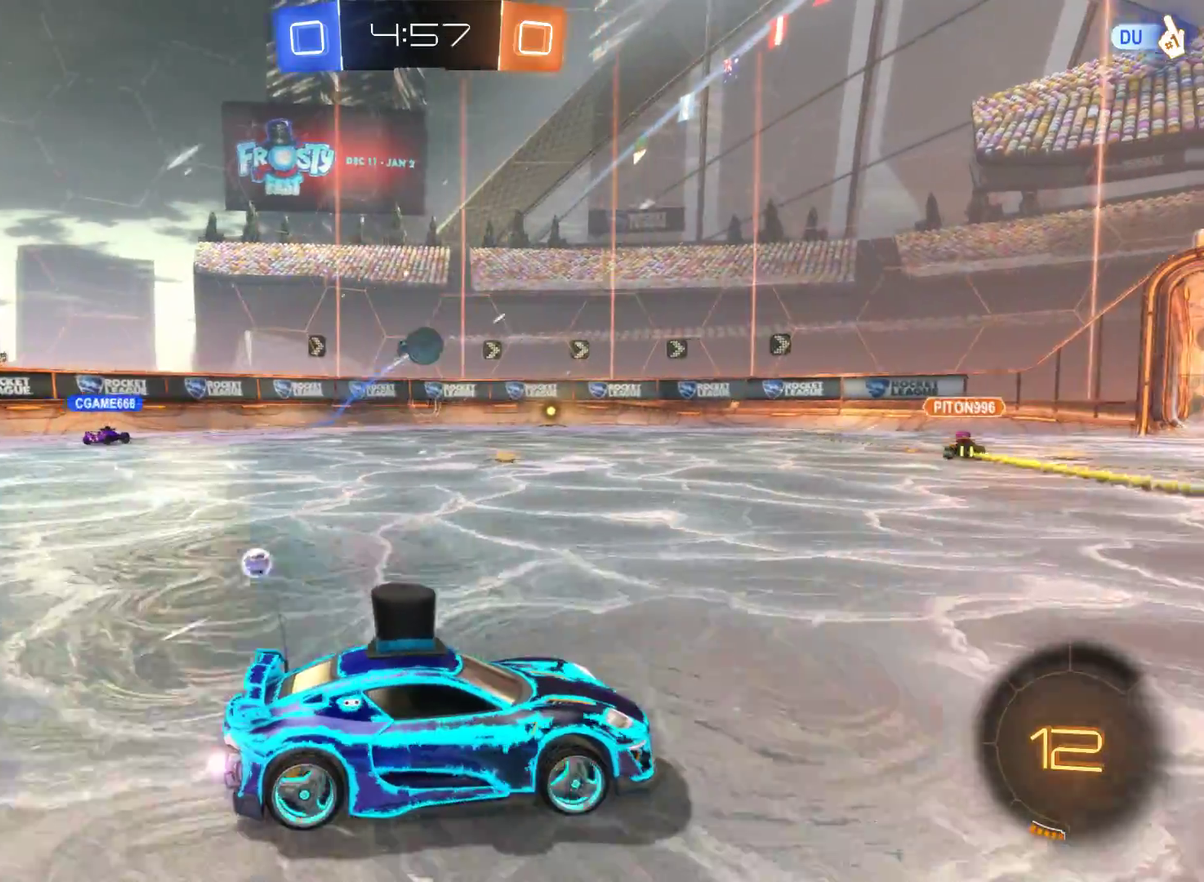
{"buttons": ["R2"], "left_stick": "center", "right_stick": "center", "events": [[333, "left_stick", "left"], [467, "left_stick", "center"]]}
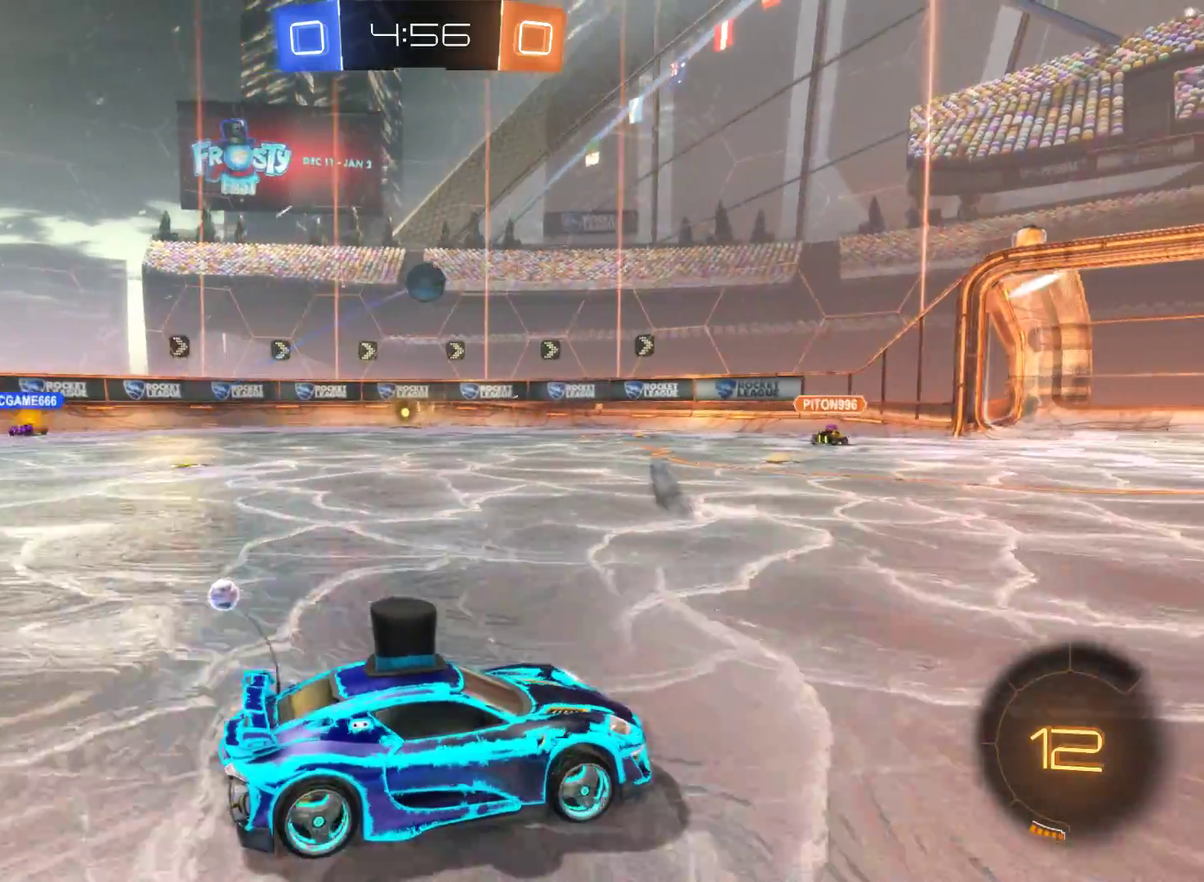
{"buttons": ["R2"], "left_stick": "left", "right_stick": "center", "events": [[500, "left_stick", "left"]]}
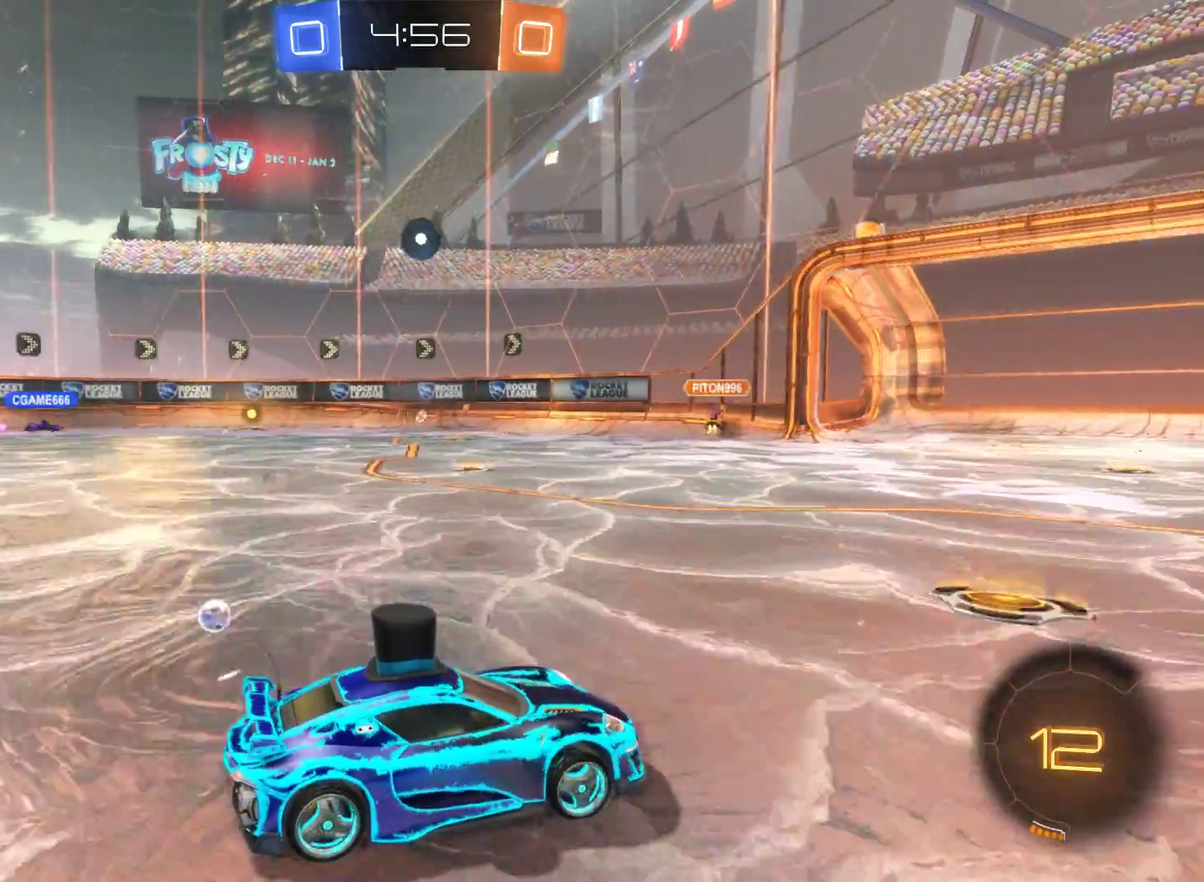
{"buttons": [], "left_stick": "left", "right_stick": "center", "events": [[467, "R2", "up"]]}